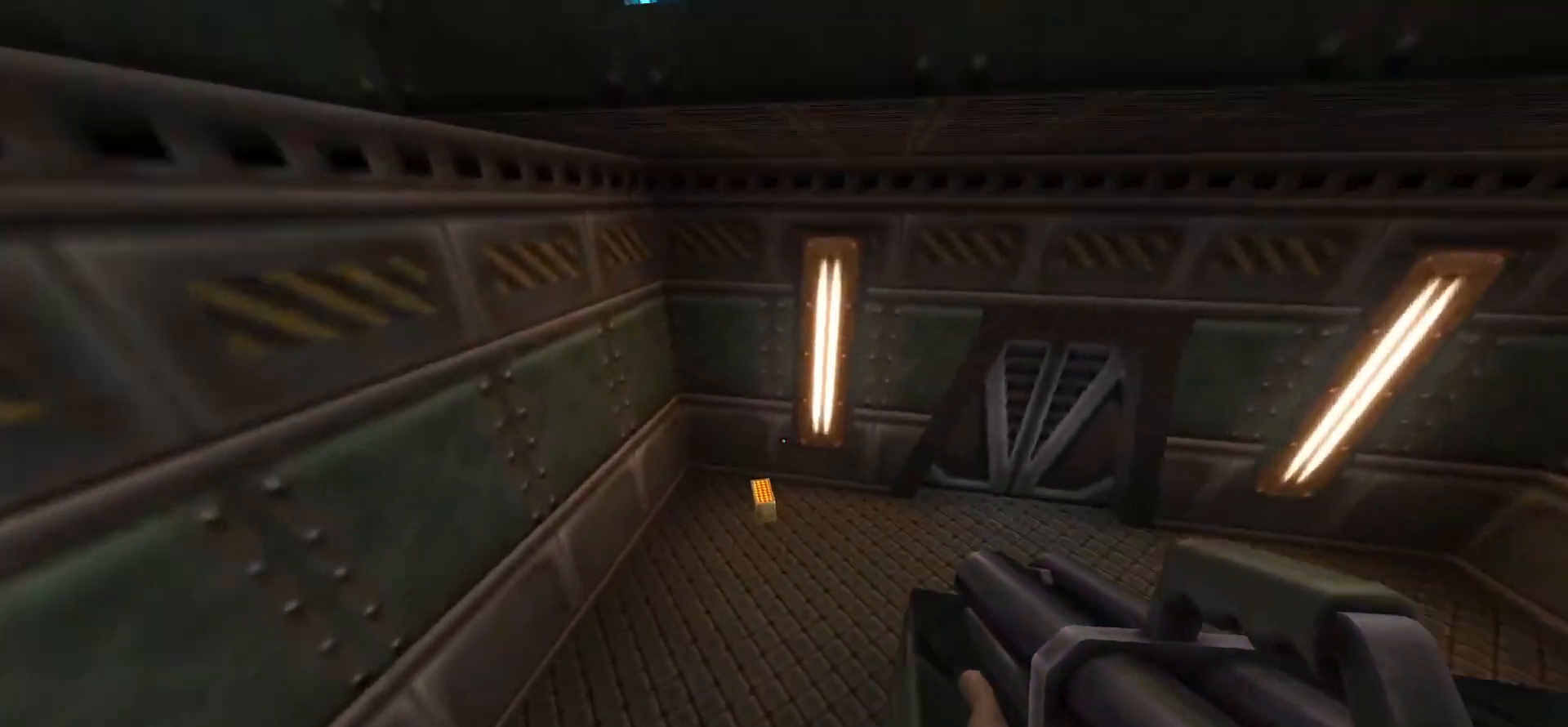
Gameplay with keyboard and mouse; each line is a JSON object with the keys and mouse buttons held at the frame after it. "events" lists presses ("down") and releases ("up") of "1", "2", "3", "4", "5", "a", "alt", "c", "caps_lock", "ctrl", "d", "e", "f", "g", "q", "r", "s", "shift", "space", "t", "tab", "v", "w", "x", "z", "mouse_left", "mouse_wheel" and "mouse_right" between this image and that frame as [ms after this image, input, new state], when the widget could be followed in between. "mouse_left", "mouse_wheel", "mouse_right" = the "left", "wheel", "right" buttons of the "mouse" list. No other keys are recorded. "wheel" means that the mouse wheel is clicked or scrolled. Not read: mouse_move.
{"keys": ["a"], "mouse": [], "events": [[383, "w", "up"]]}
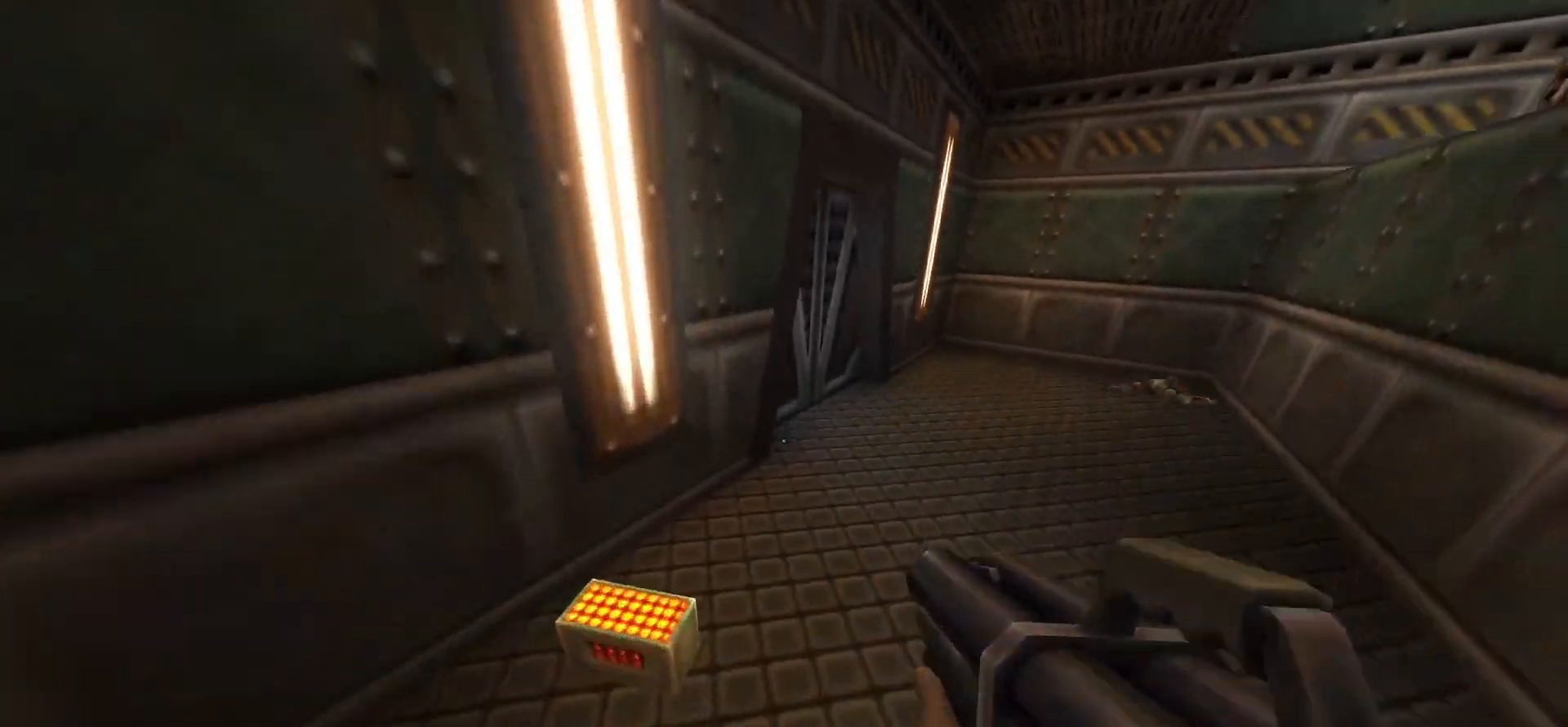
{"keys": ["d", "w"], "mouse": [], "events": [[83, "a", "up"], [217, "w", "down"], [350, "d", "down"]]}
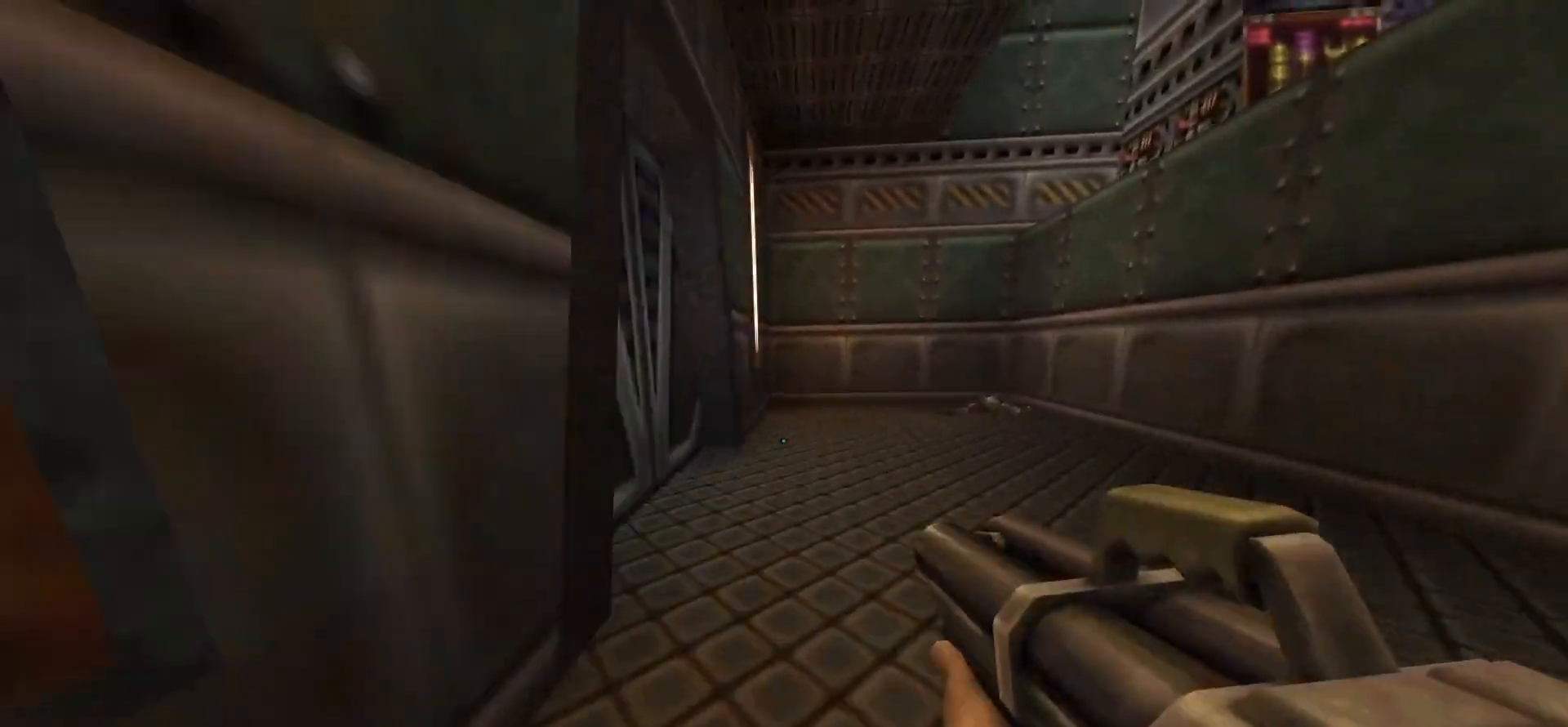
{"keys": ["d"], "mouse": [], "events": [[233, "d", "up"], [383, "w", "up"], [433, "d", "down"]]}
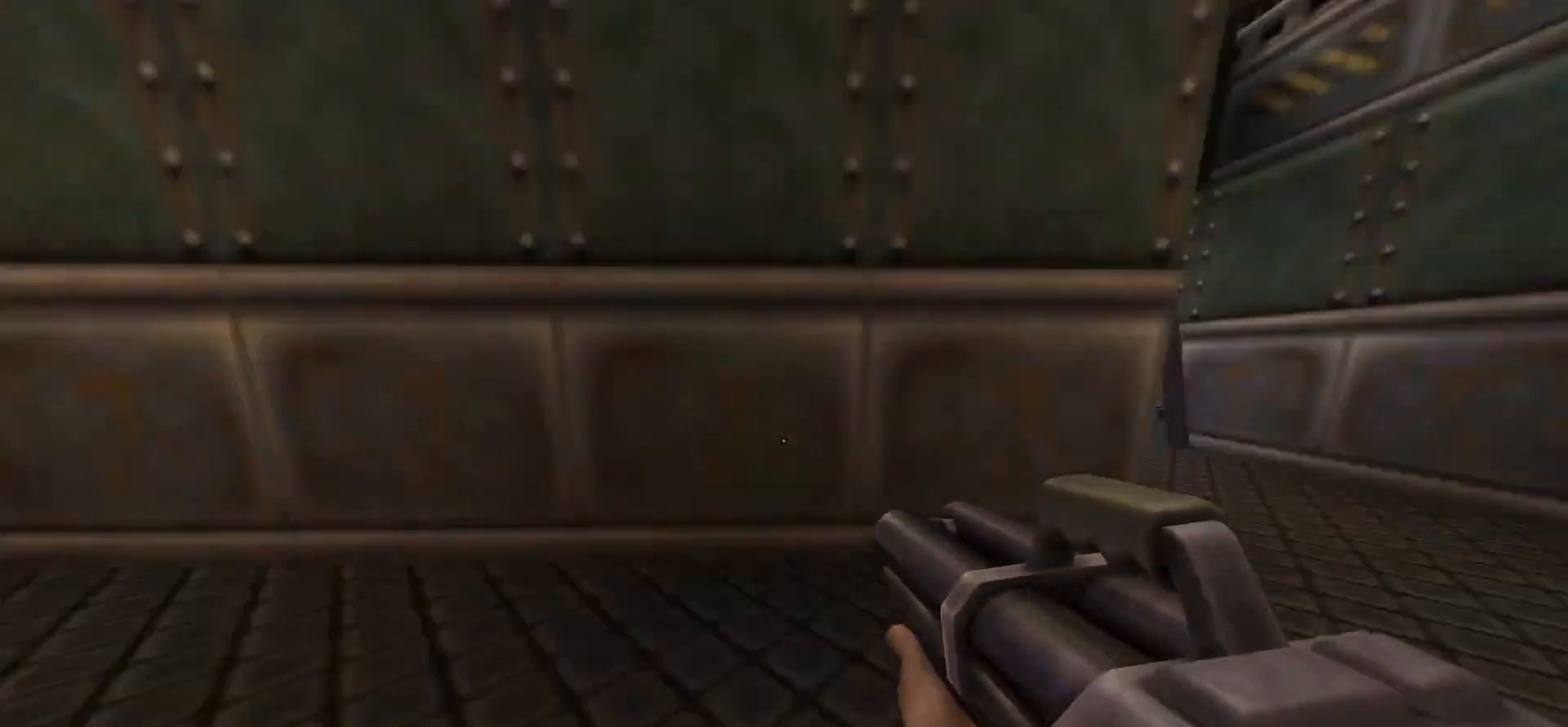
{"keys": ["w"], "mouse": [], "events": [[167, "w", "down"], [417, "d", "up"]]}
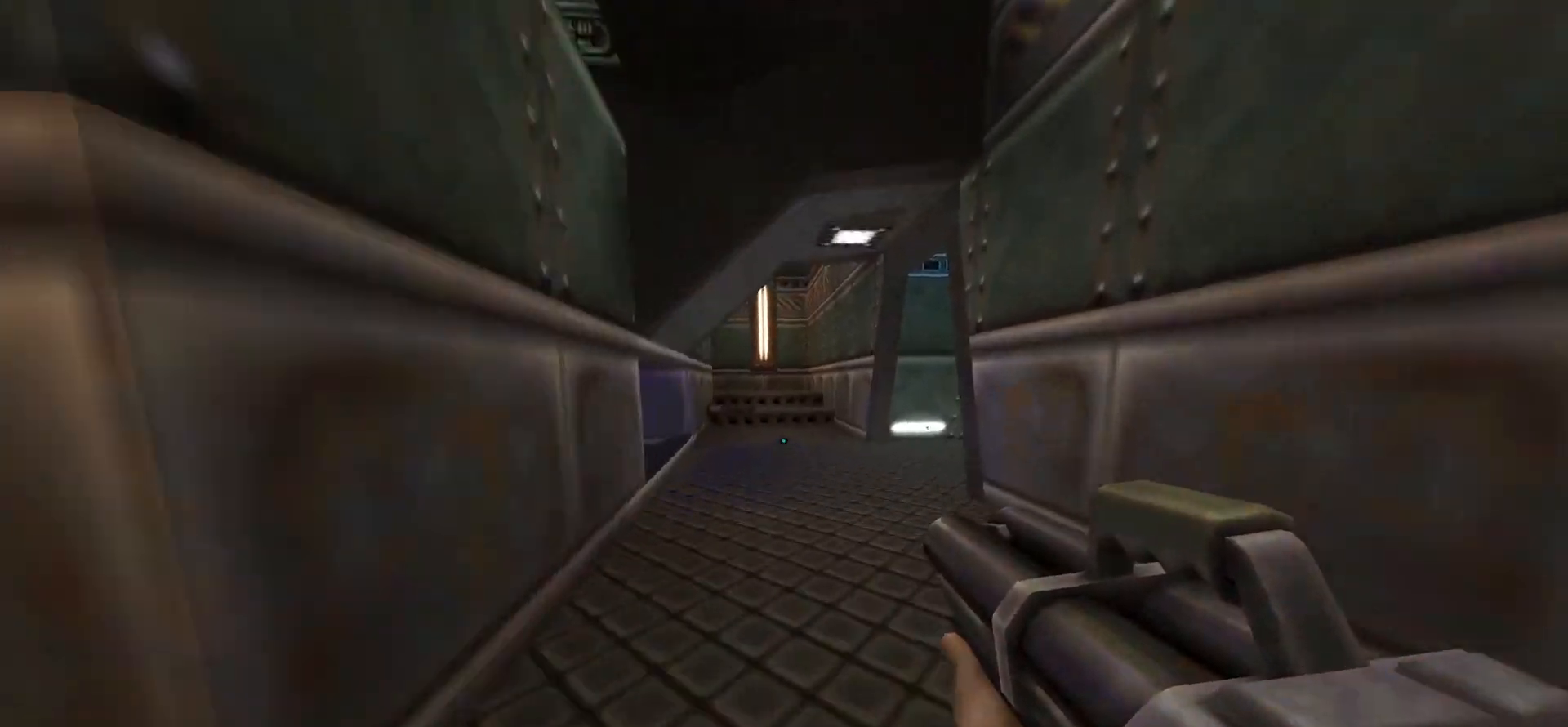
{"keys": ["w"], "mouse": [], "events": []}
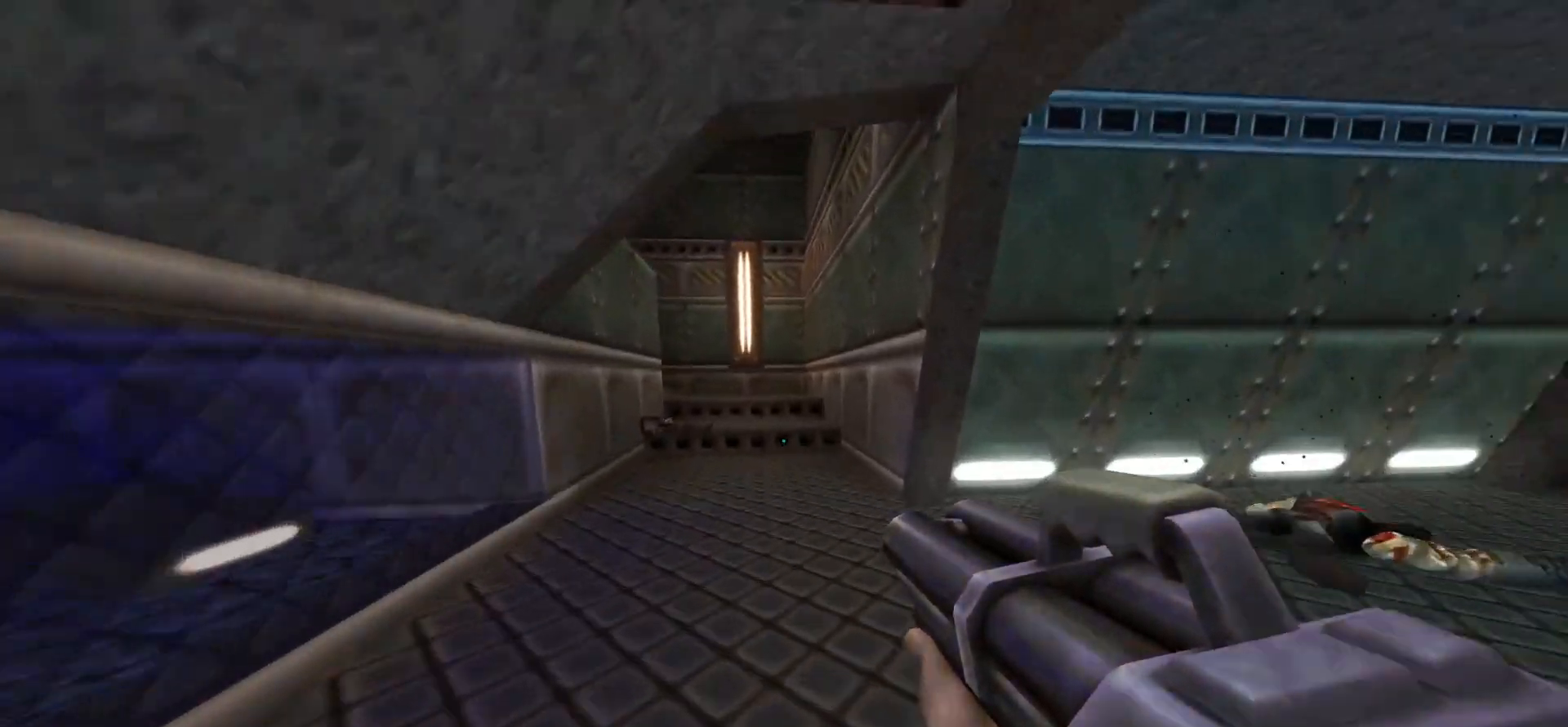
{"keys": ["a", "w"], "mouse": [], "events": [[383, "a", "down"]]}
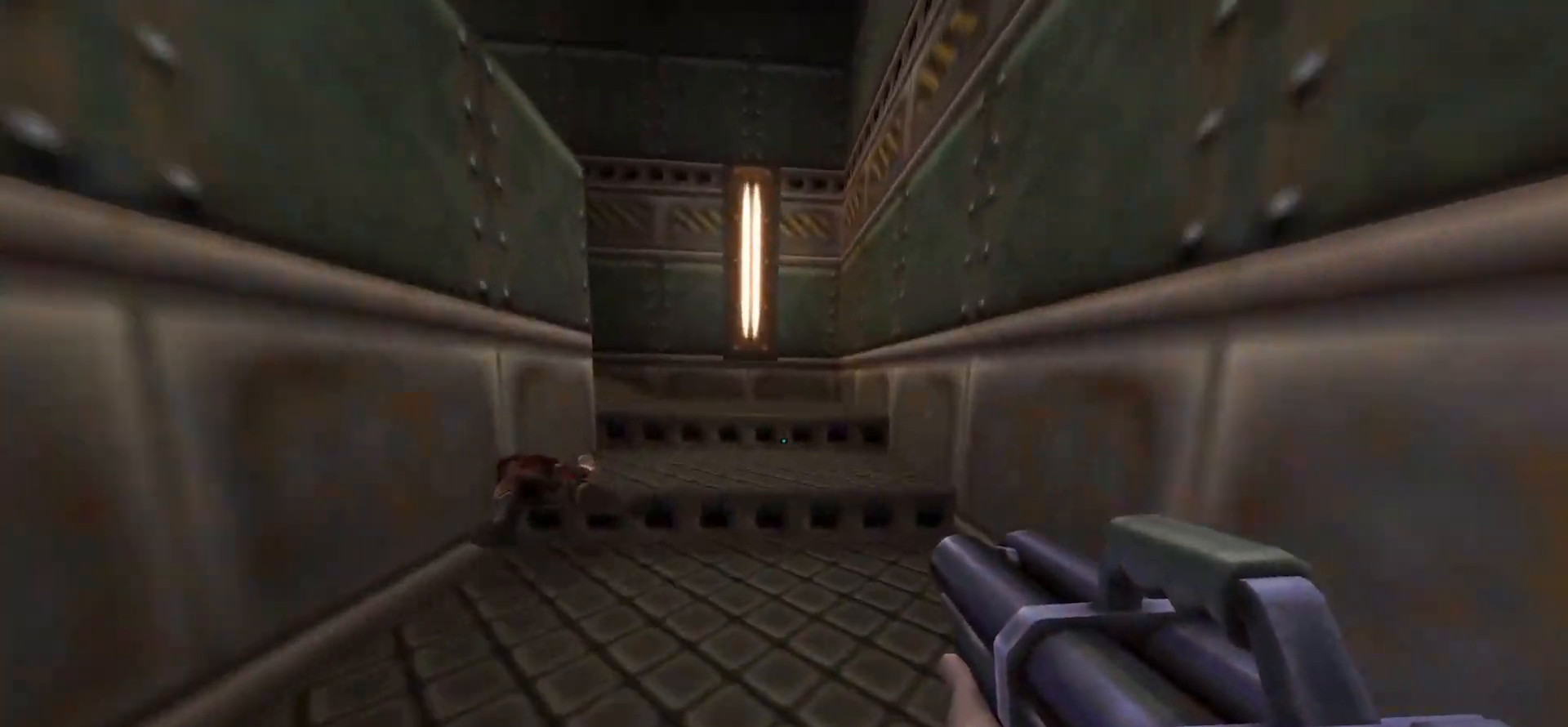
{"keys": ["w"], "mouse": [], "events": [[83, "a", "up"], [267, "d", "down"], [500, "d", "up"]]}
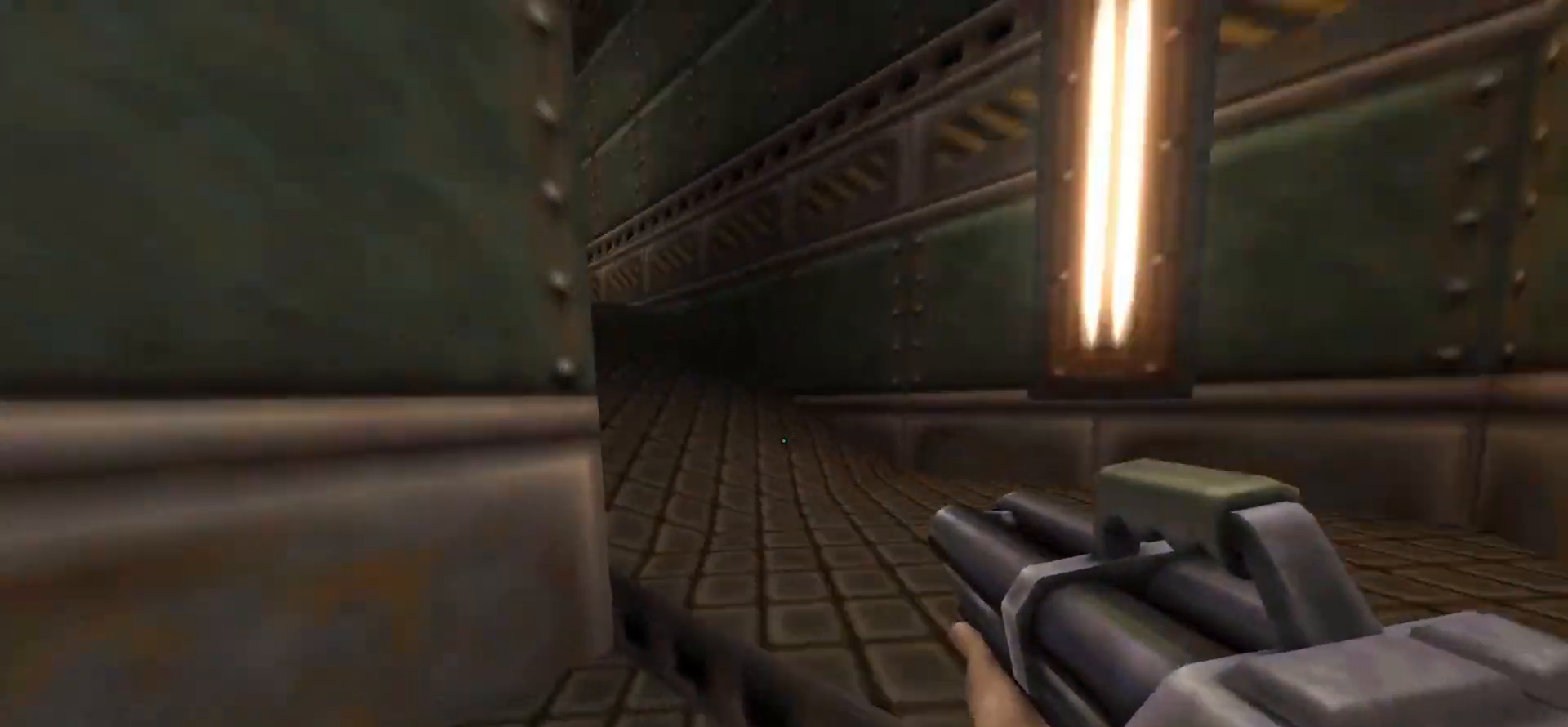
{"keys": ["w"], "mouse": [], "events": []}
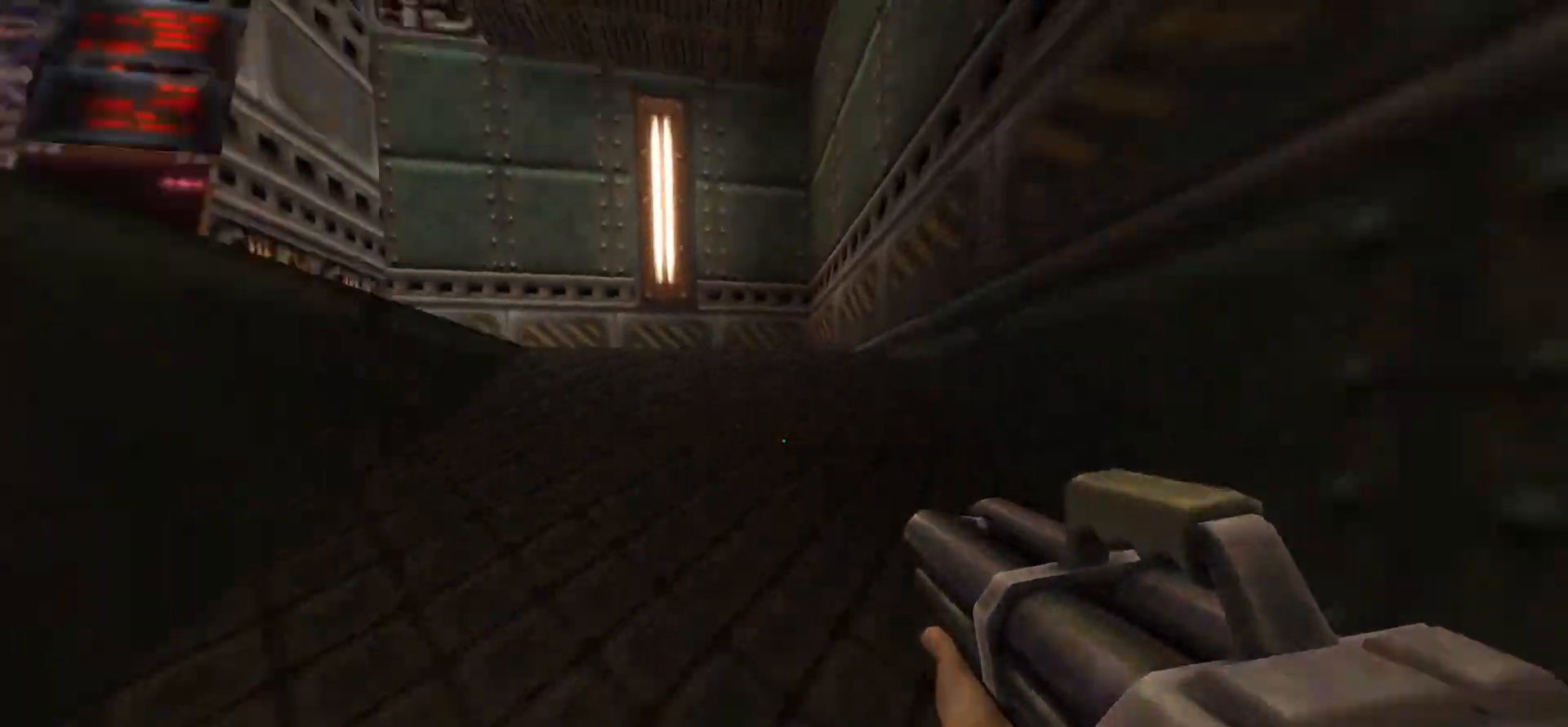
{"keys": ["d", "w"], "mouse": [], "events": [[483, "d", "down"]]}
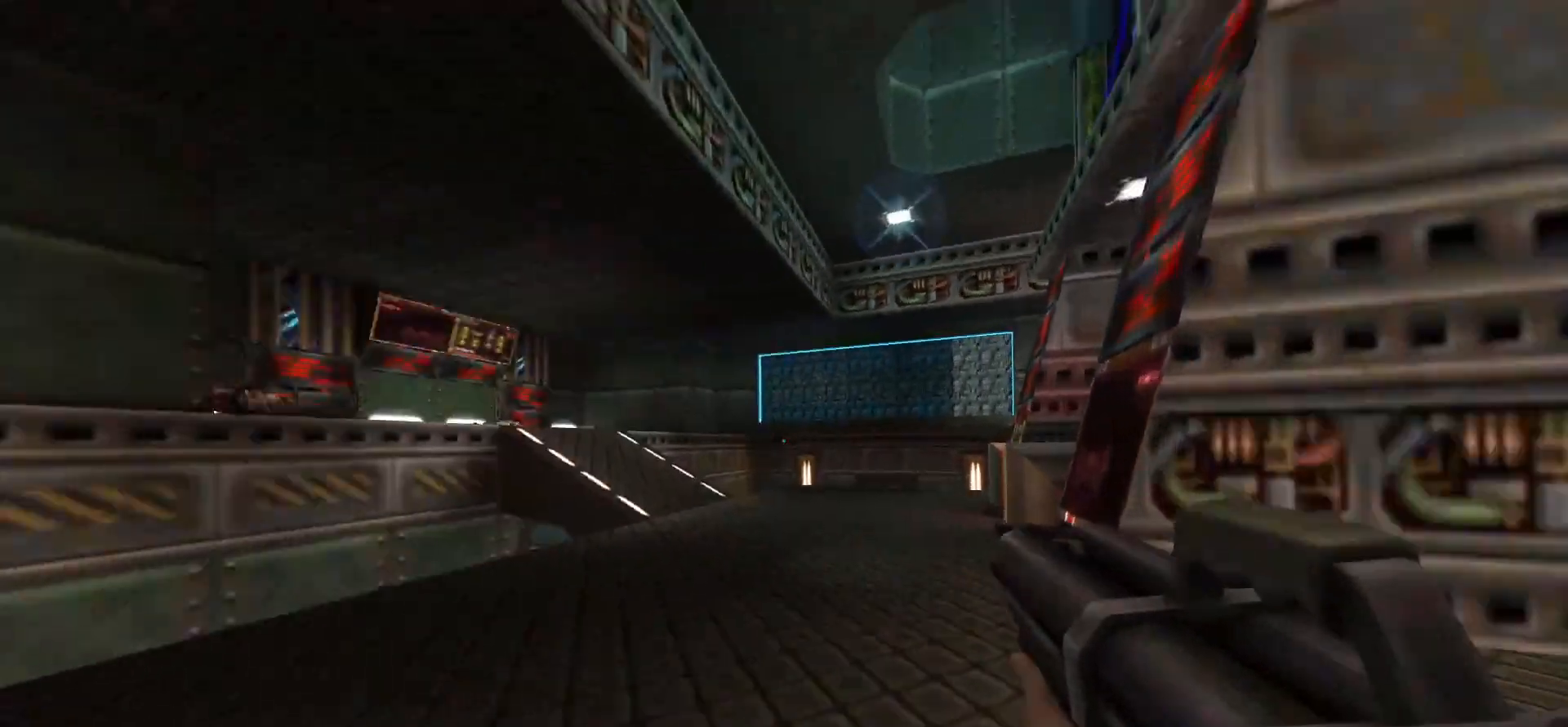
{"keys": ["w"], "mouse": [], "events": [[33, "d", "up"]]}
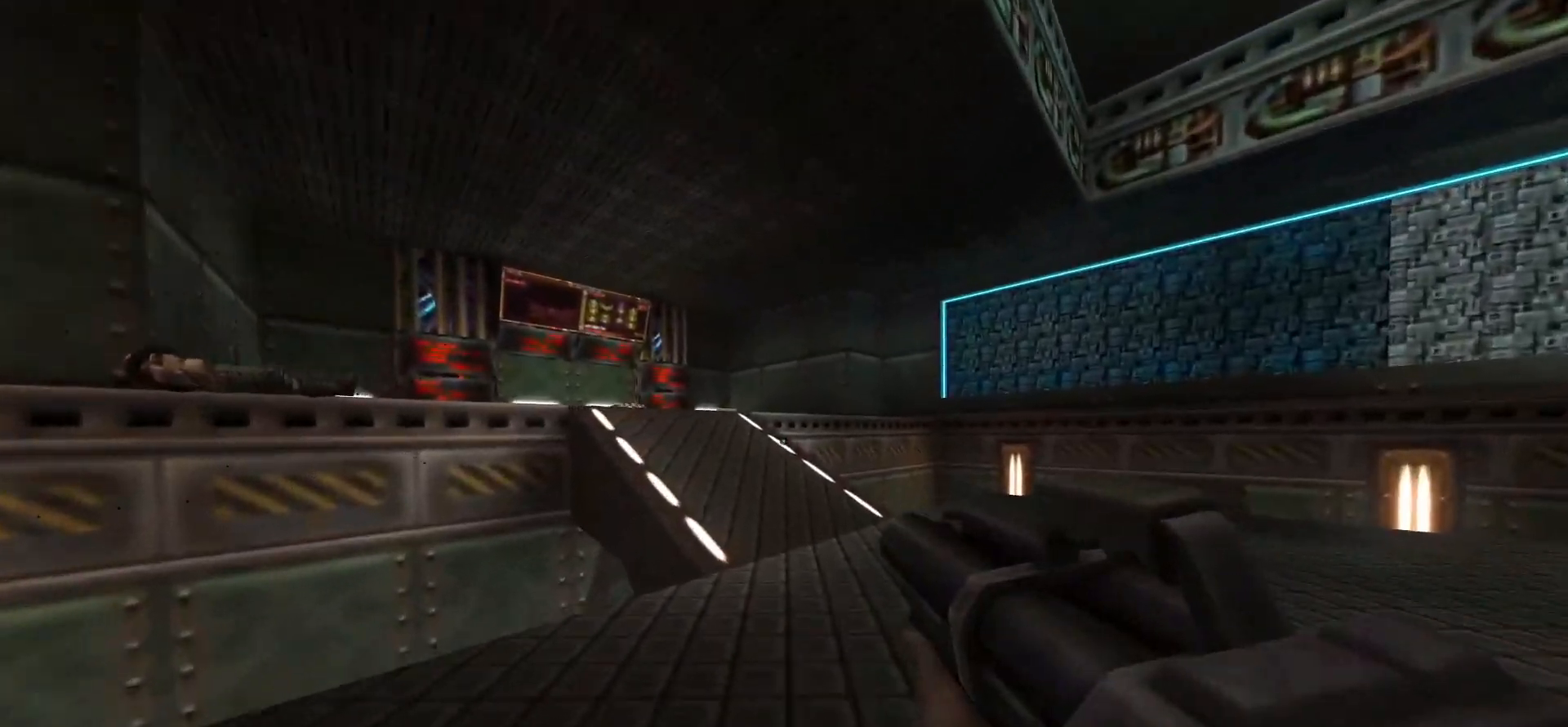
{"keys": ["w"], "mouse": [], "events": []}
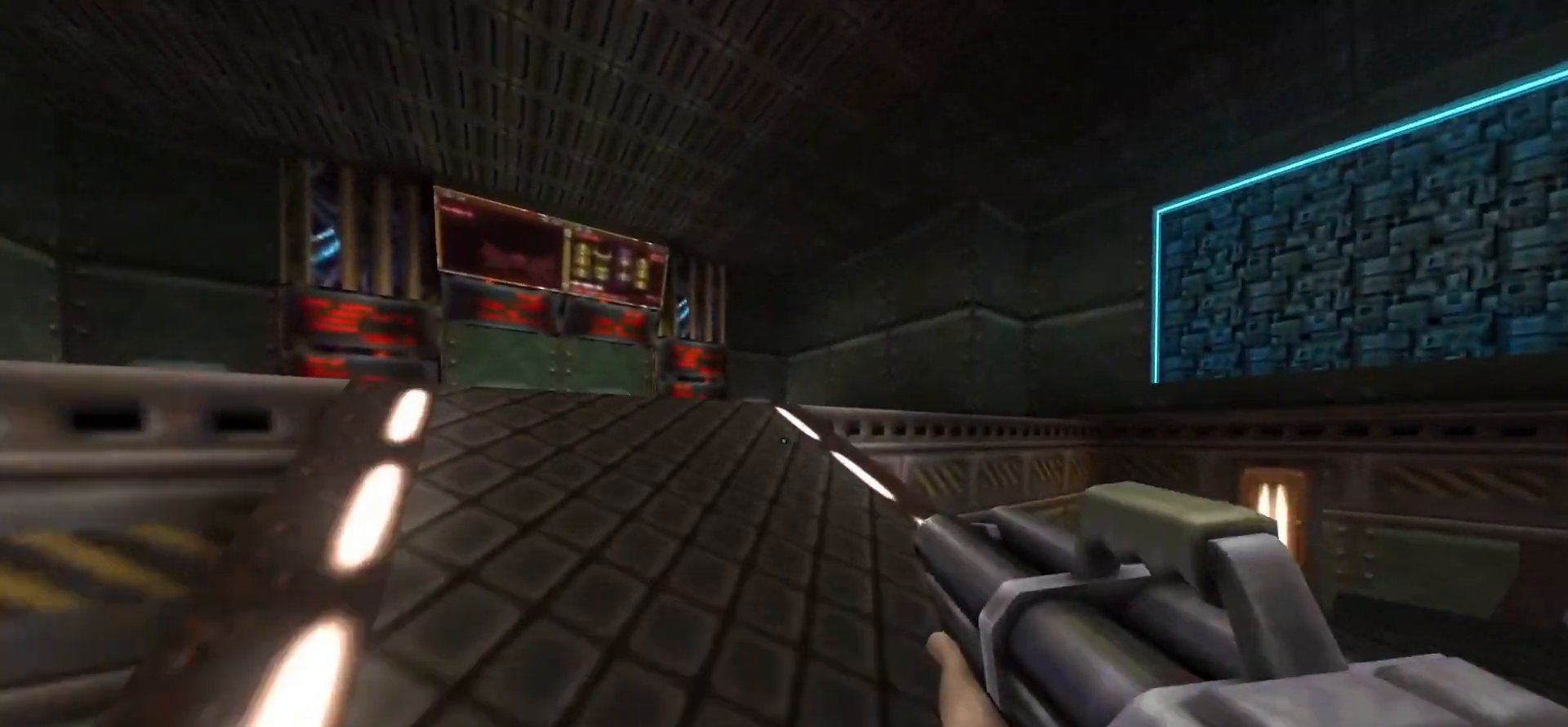
{"keys": ["a"], "mouse": [], "events": [[100, "a", "down"], [333, "w", "up"]]}
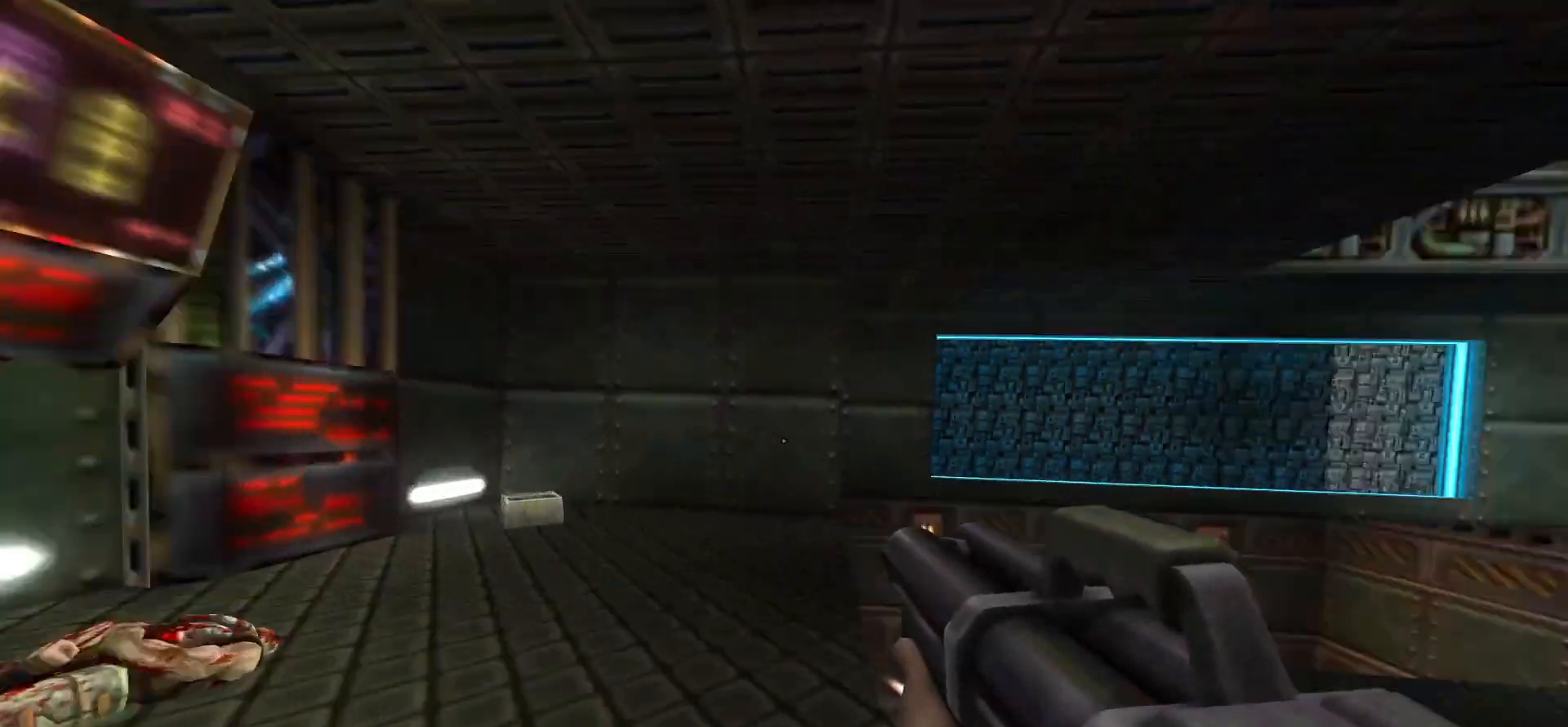
{"keys": [], "mouse": [], "events": [[67, "w", "down"], [267, "a", "up"], [450, "w", "up"]]}
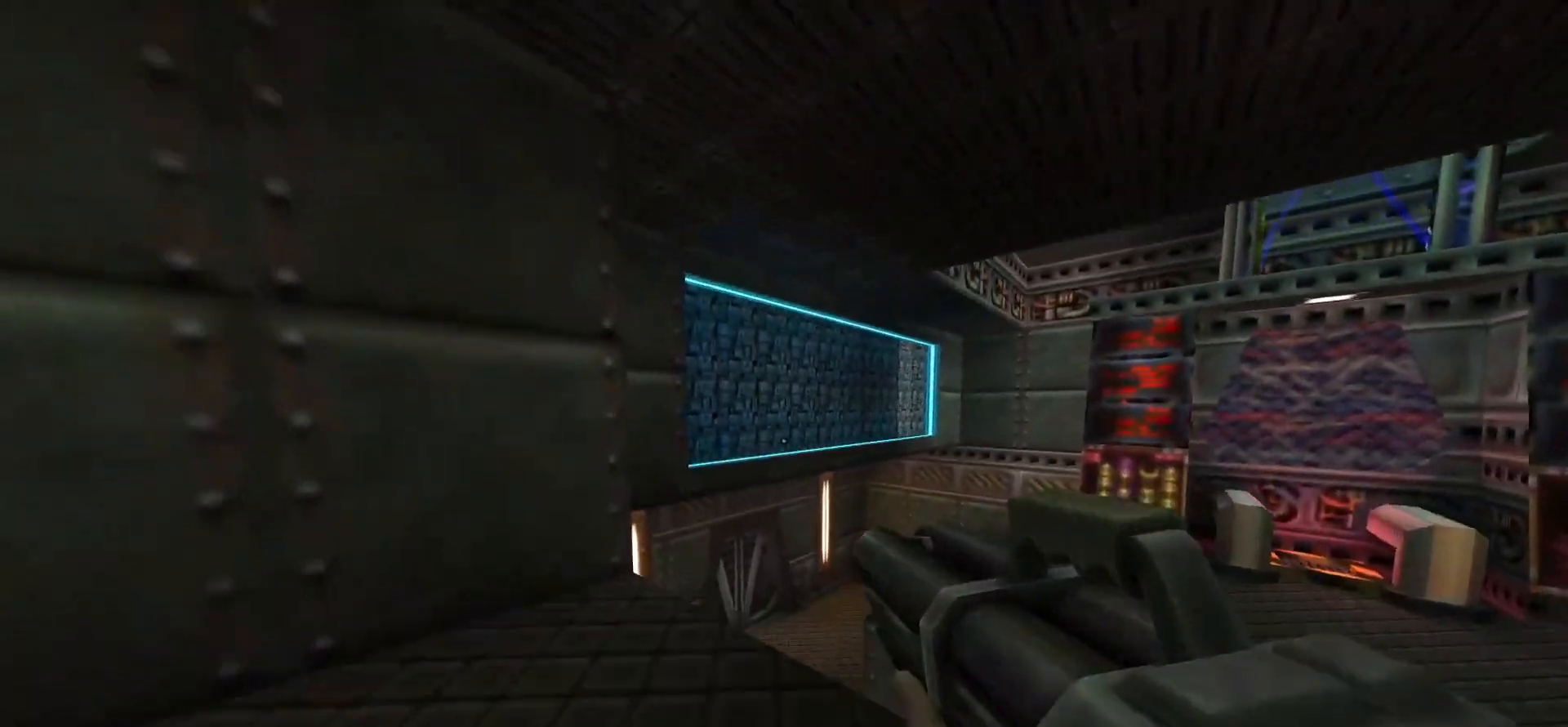
{"keys": [], "mouse": [], "events": []}
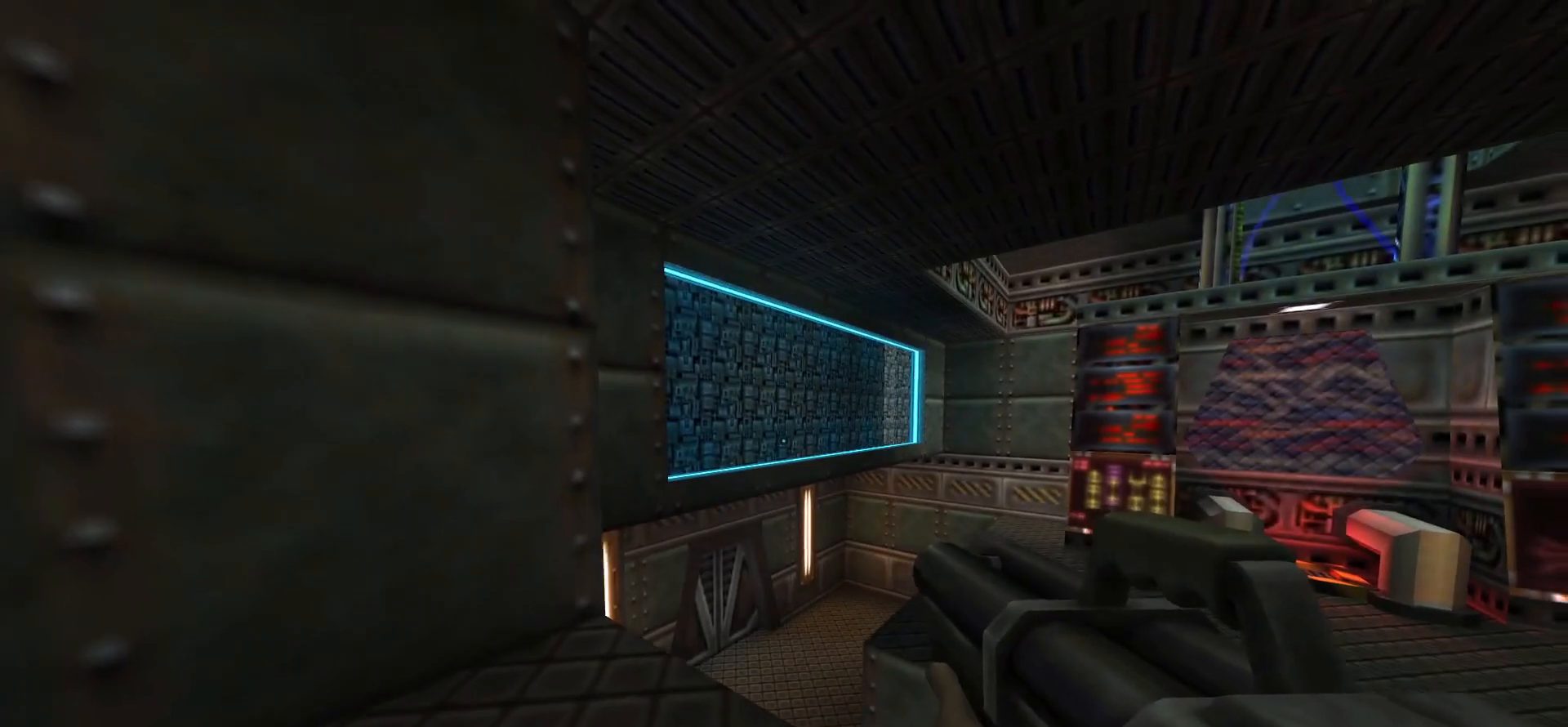
{"keys": [], "mouse": [], "events": [[17, "s", "down"], [100, "d", "down"], [150, "d", "up"], [150, "s", "up"]]}
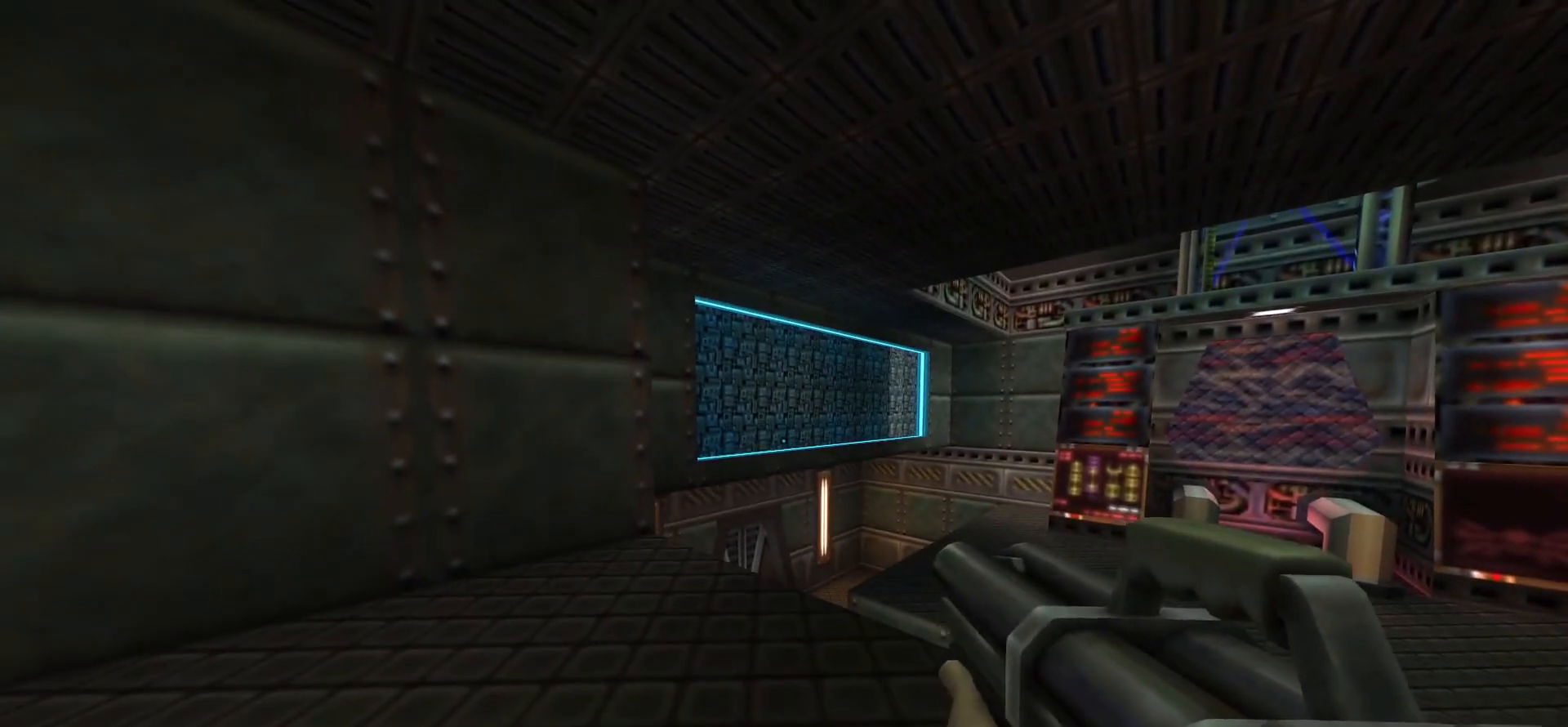
{"keys": [], "mouse": [], "events": []}
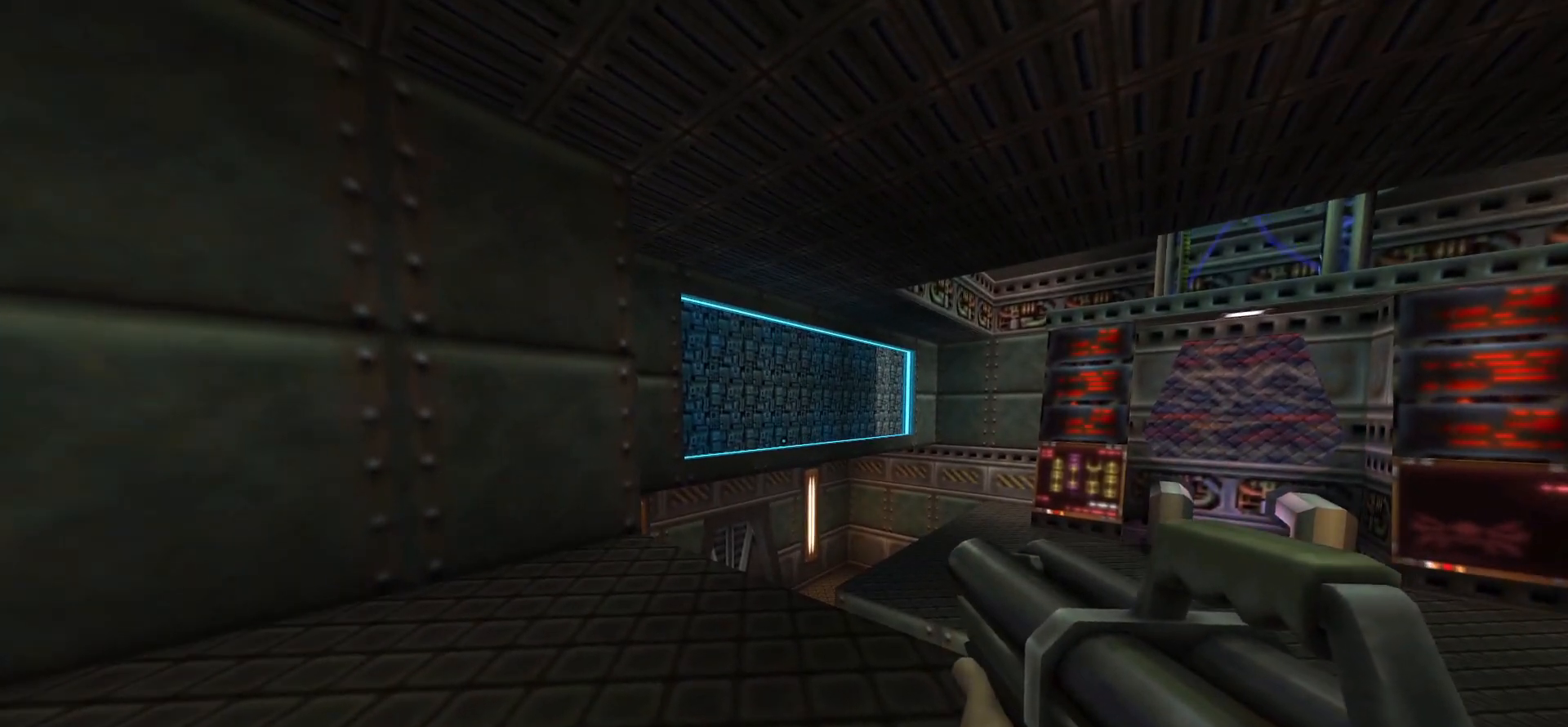
{"keys": [], "mouse": [], "events": [[367, "w", "down"], [417, "w", "up"]]}
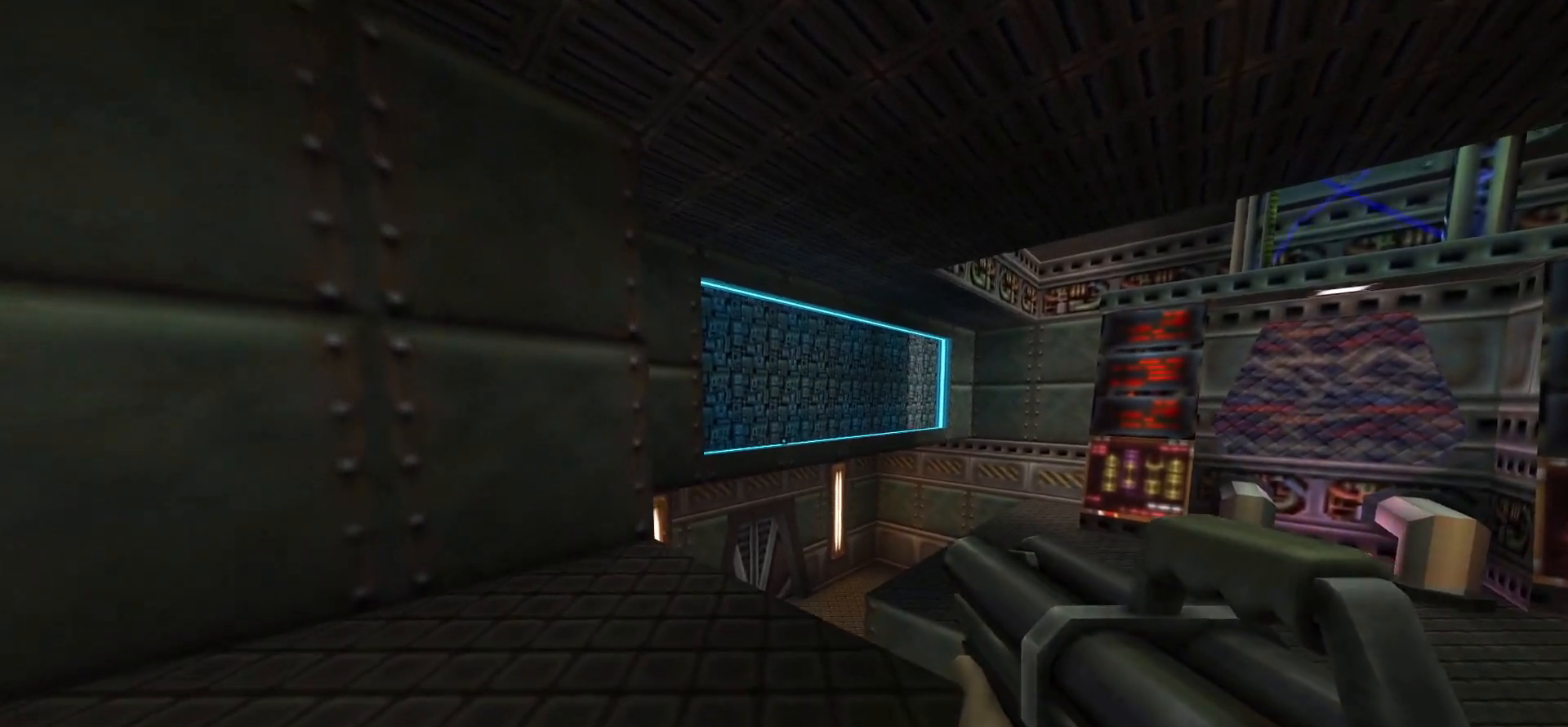
{"keys": ["w"], "mouse": [], "events": [[300, "w", "down"]]}
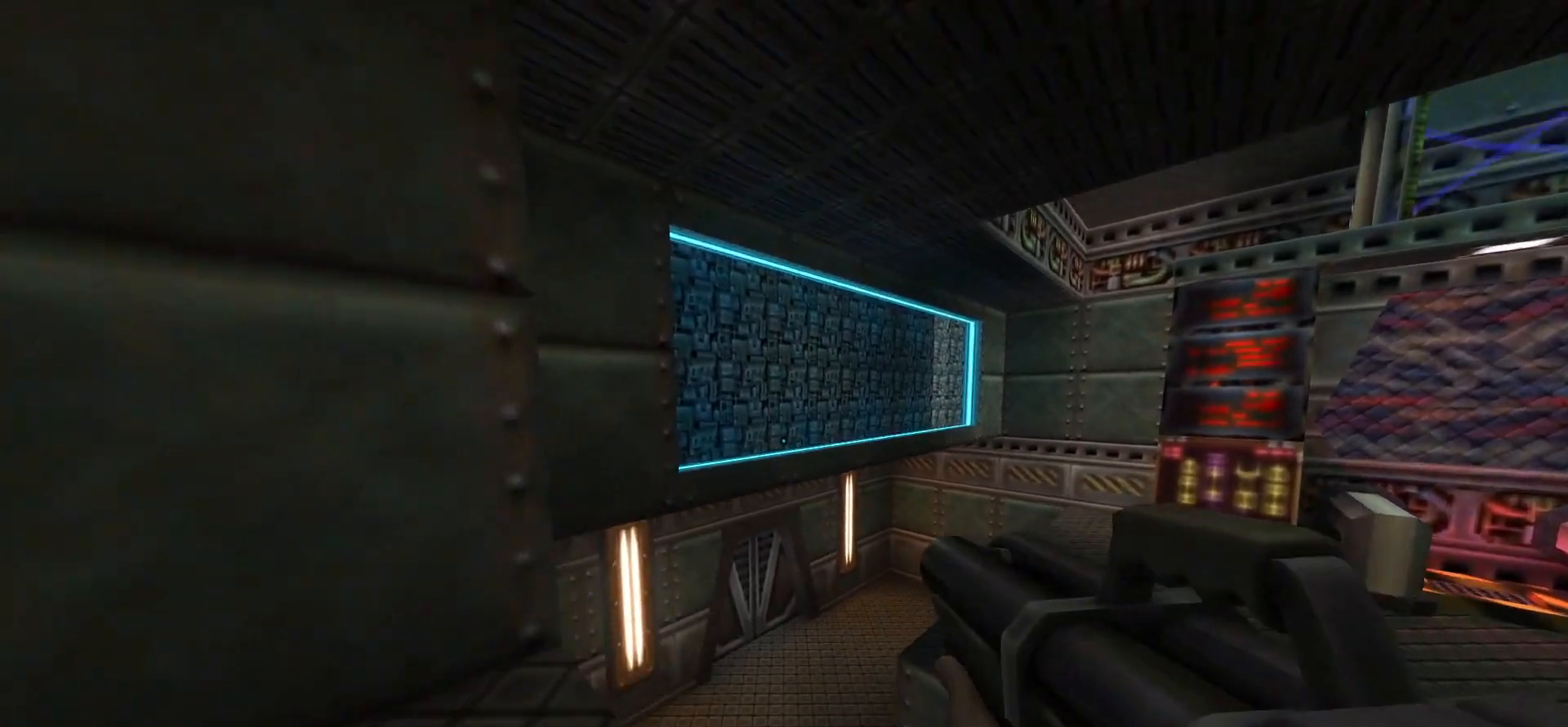
{"keys": ["a", "w"], "mouse": [], "events": [[117, "space", "down"], [317, "a", "down"], [317, "space", "up"]]}
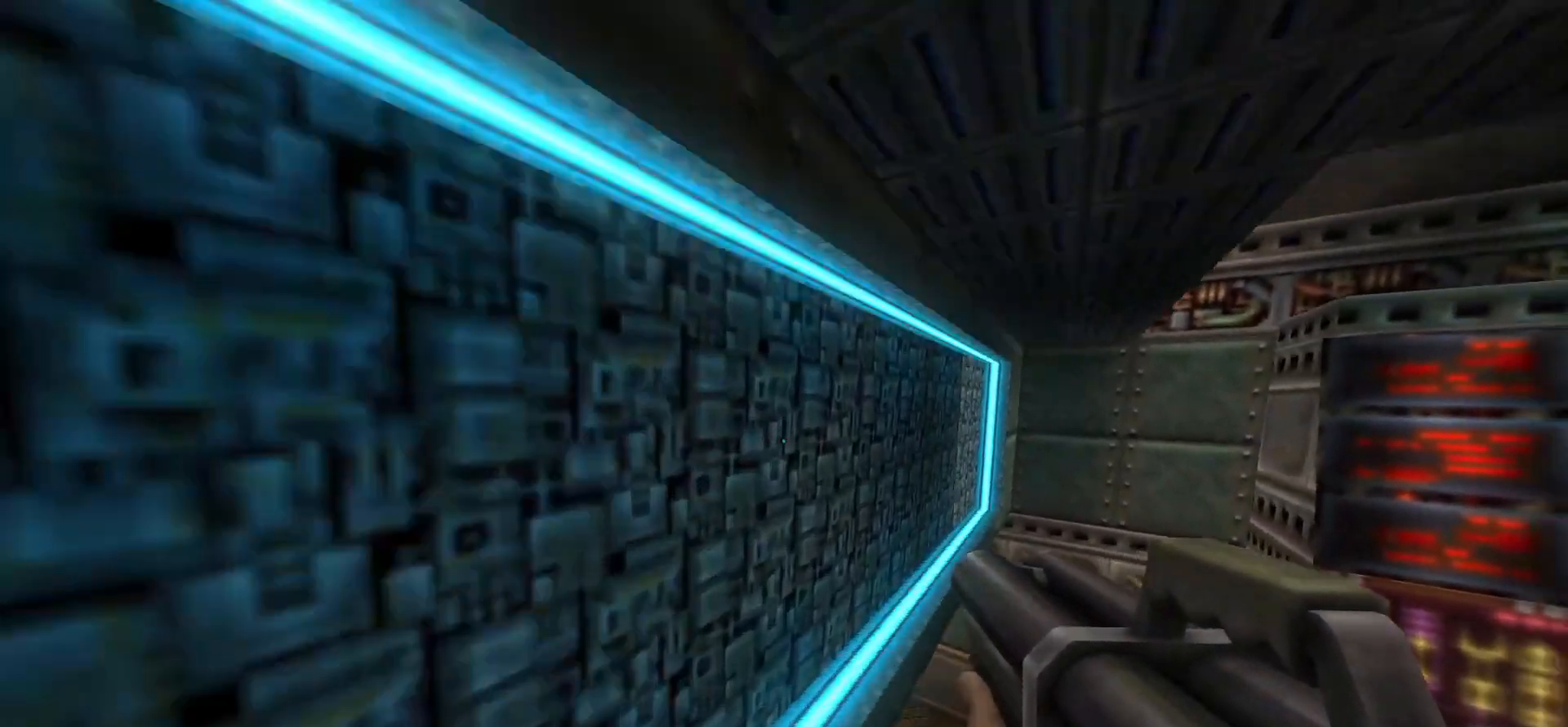
{"keys": ["w"], "mouse": [], "events": [[317, "a", "up"]]}
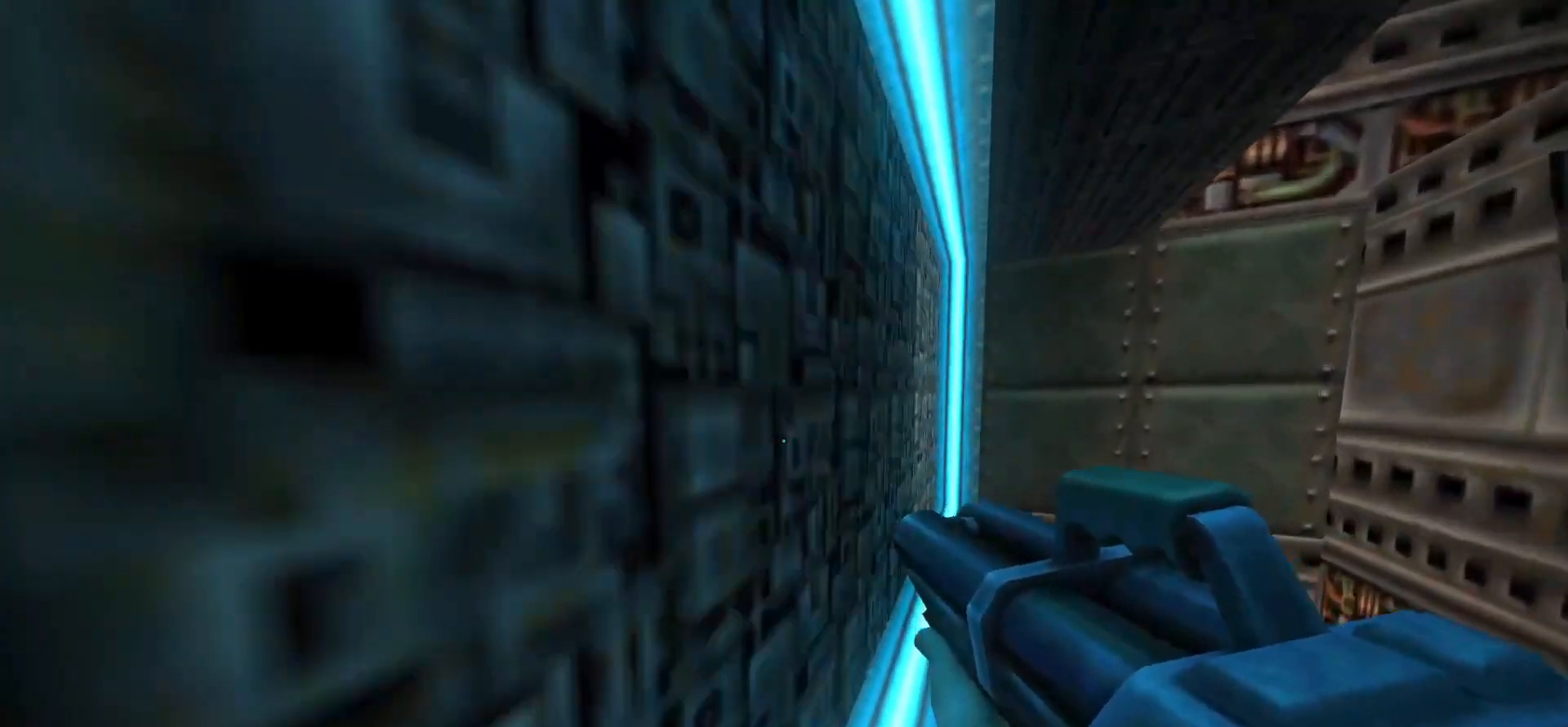
{"keys": [], "mouse": [], "events": [[200, "w", "up"]]}
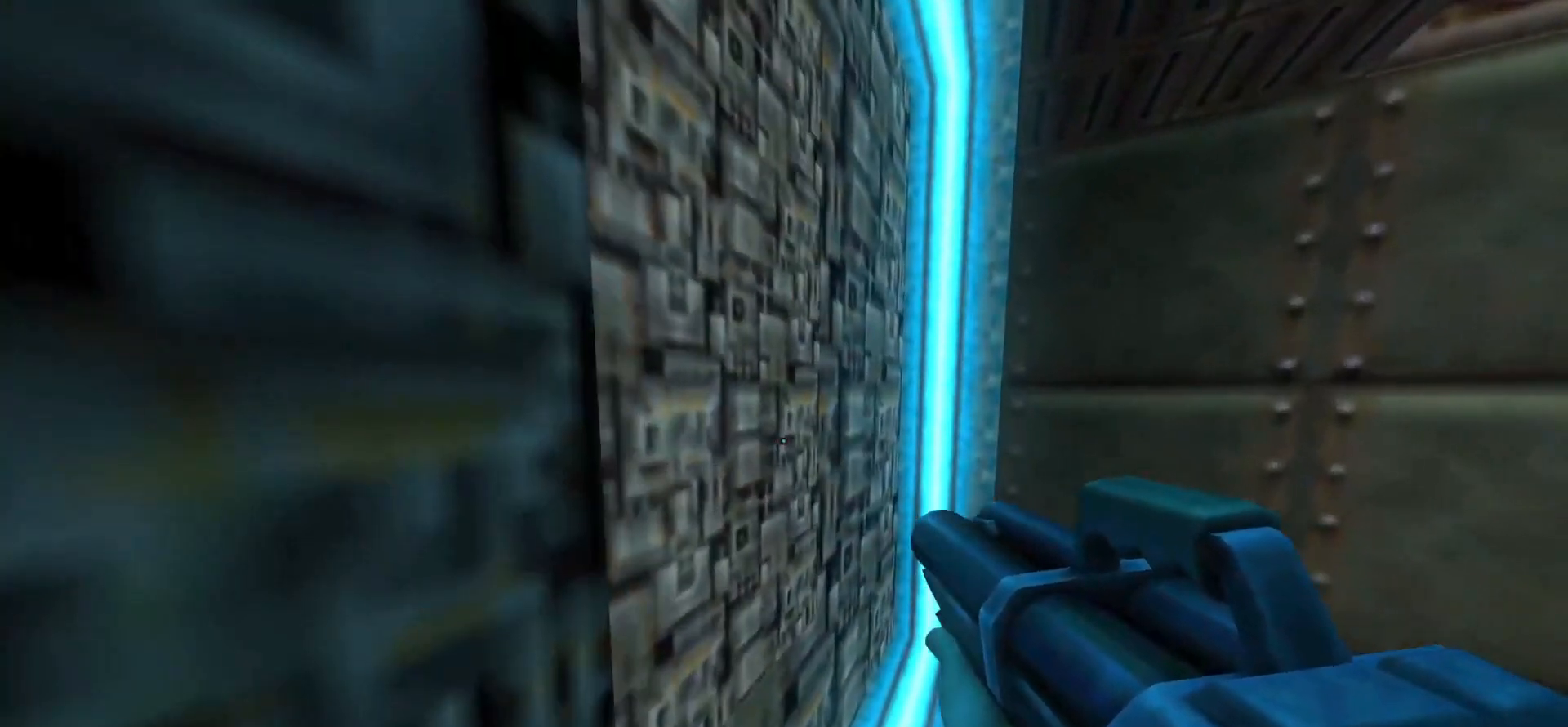
{"keys": [], "mouse": [], "events": [[267, "w", "down"], [400, "w", "up"]]}
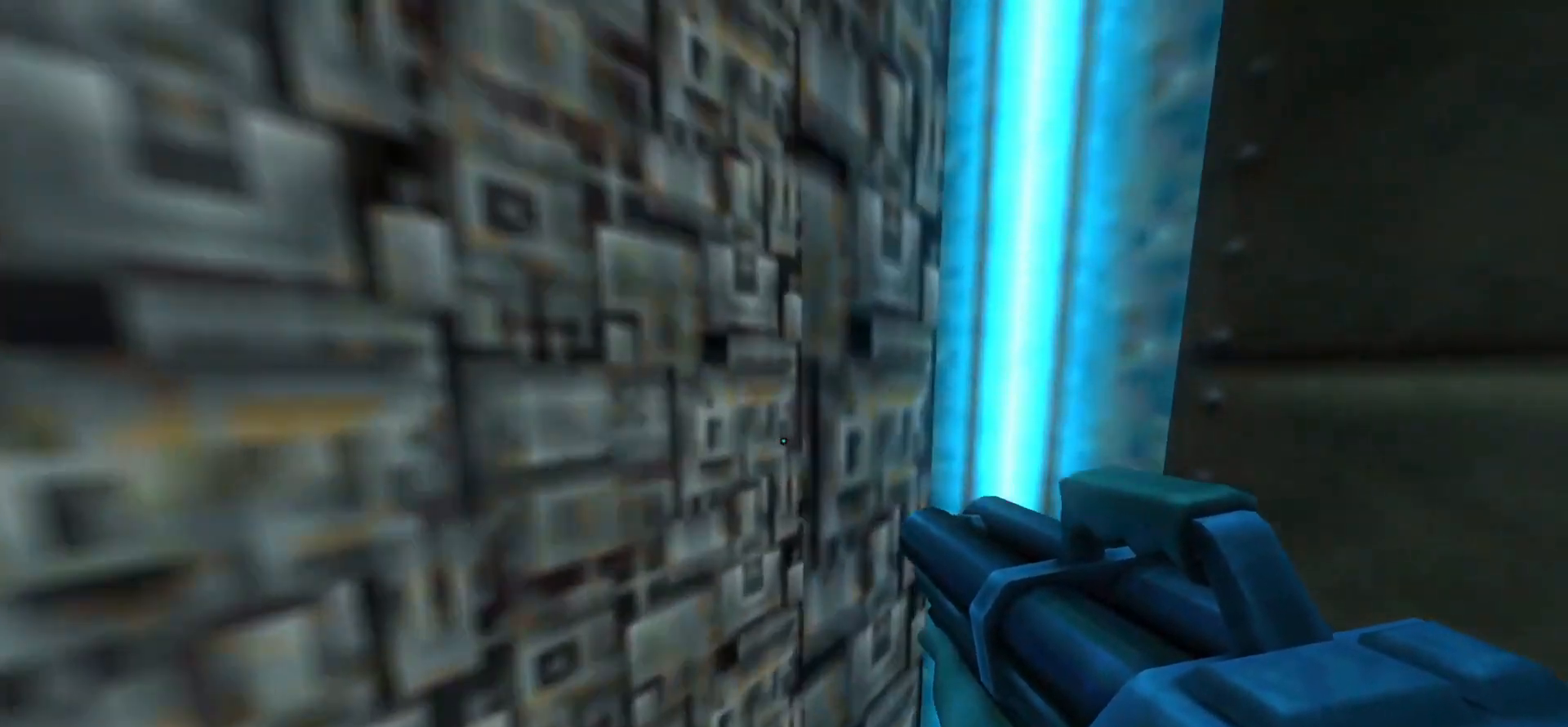
{"keys": [], "mouse": [], "events": [[183, "w", "down"], [283, "w", "up"]]}
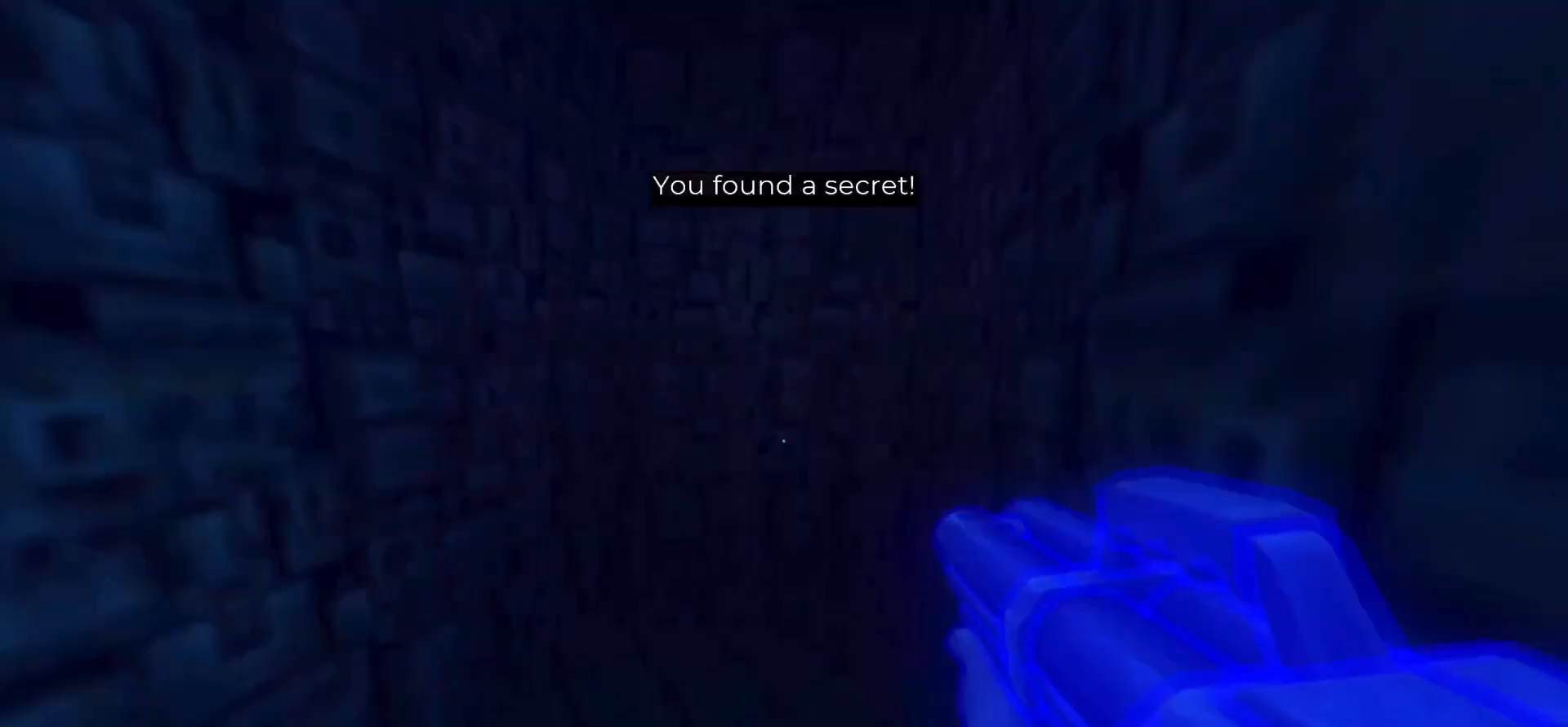
{"keys": ["d", "w"], "mouse": [], "events": [[350, "w", "down"], [433, "d", "down"]]}
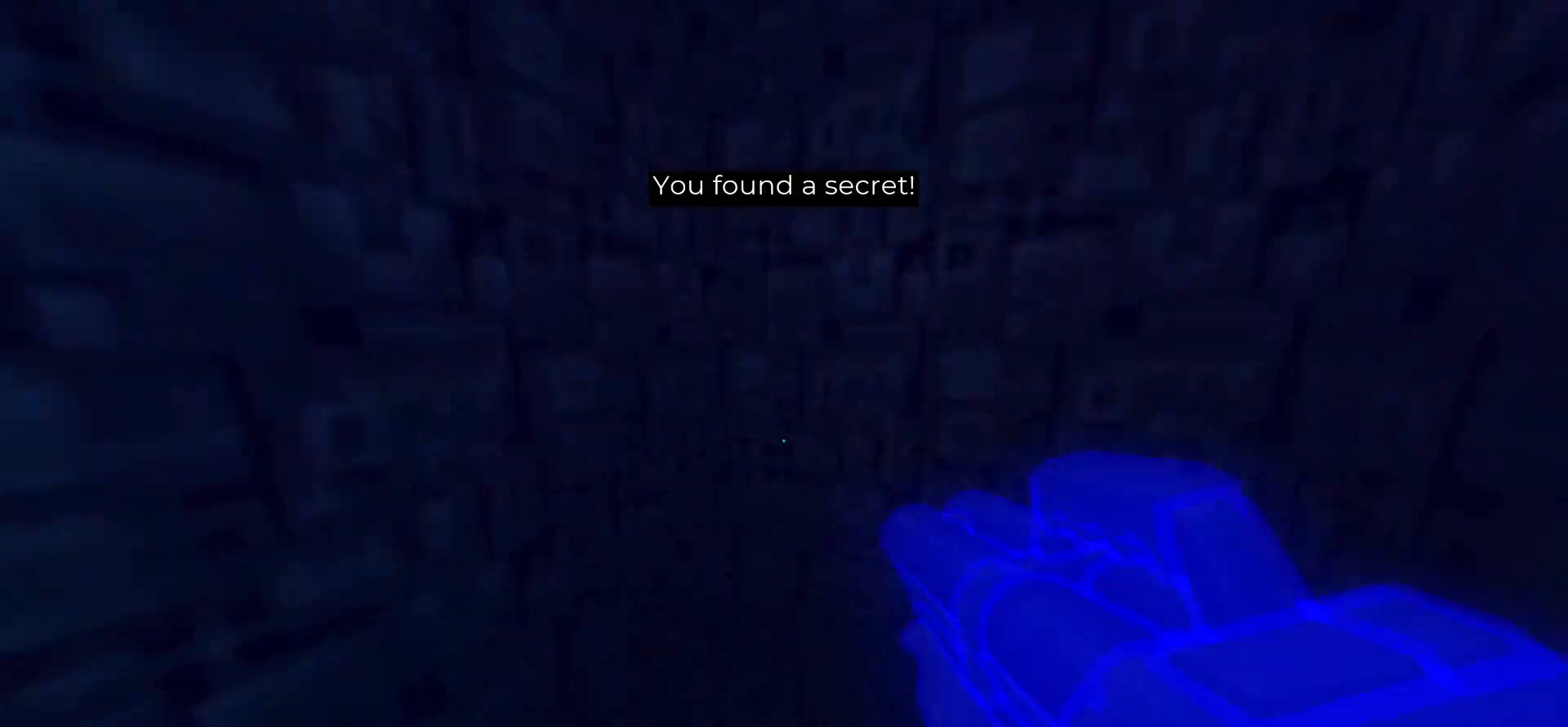
{"keys": ["w"], "mouse": [], "events": [[33, "a", "down"], [33, "d", "up"], [83, "w", "up"], [167, "w", "down"], [350, "a", "up"]]}
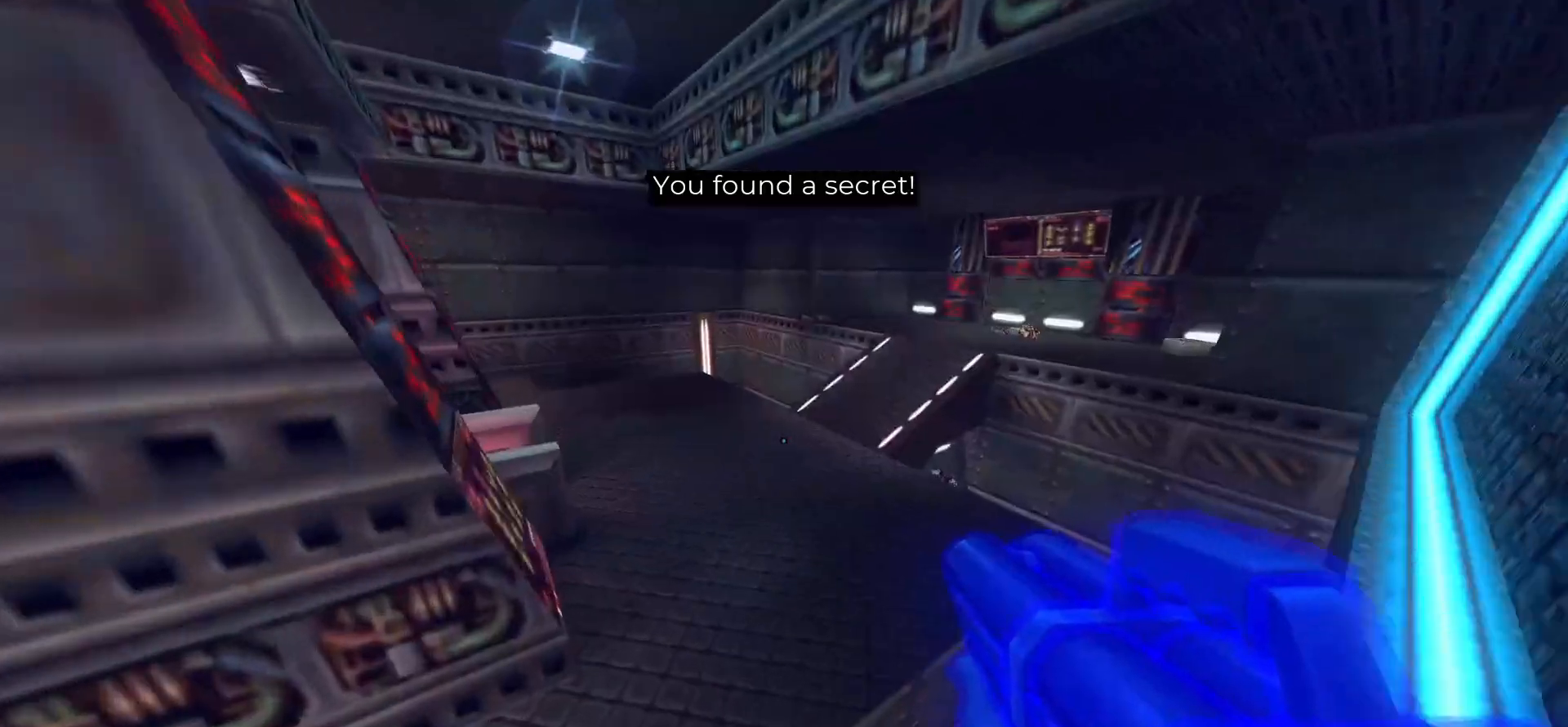
{"keys": ["d", "w"], "mouse": [], "events": [[100, "d", "down"]]}
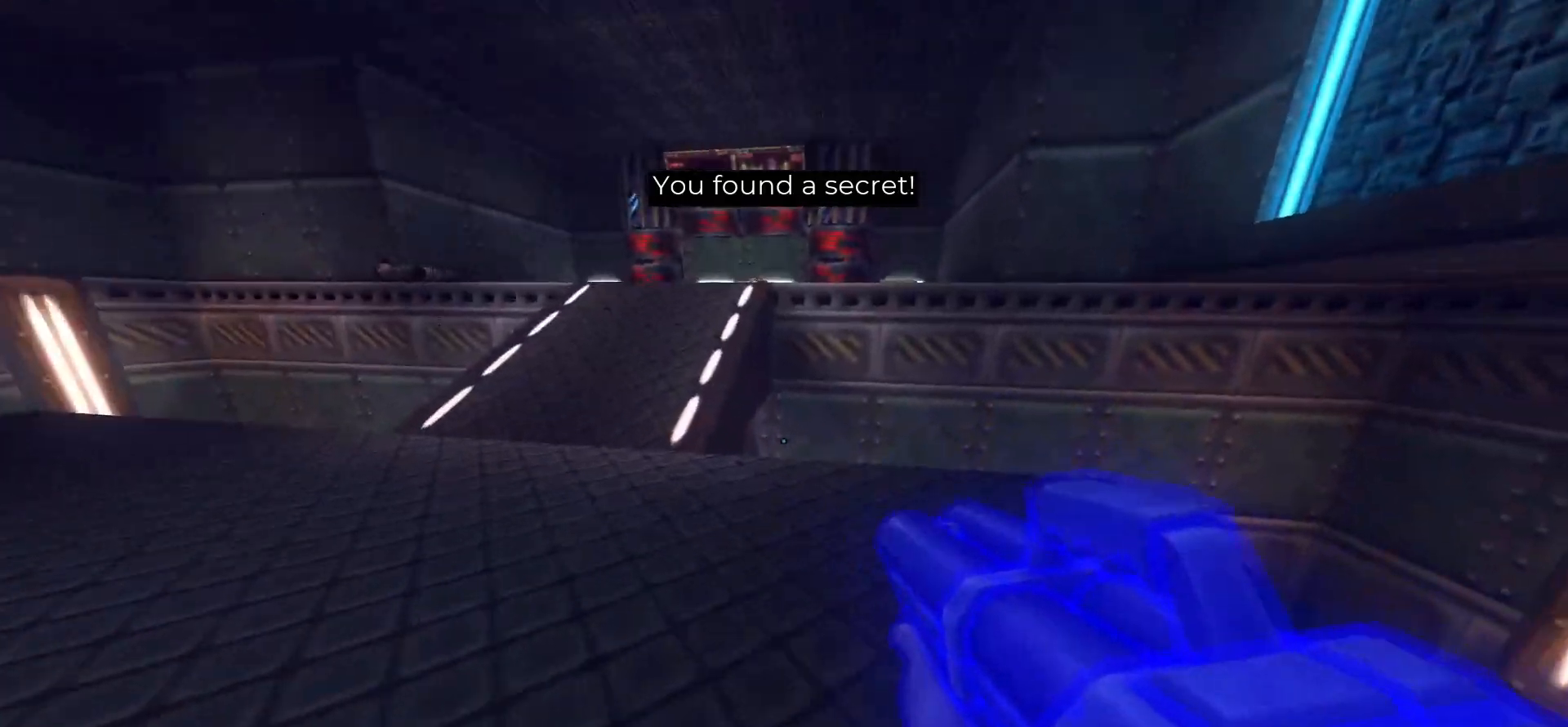
{"keys": ["w"], "mouse": [], "events": [[50, "2", "down"], [200, "2", "up"], [333, "d", "up"]]}
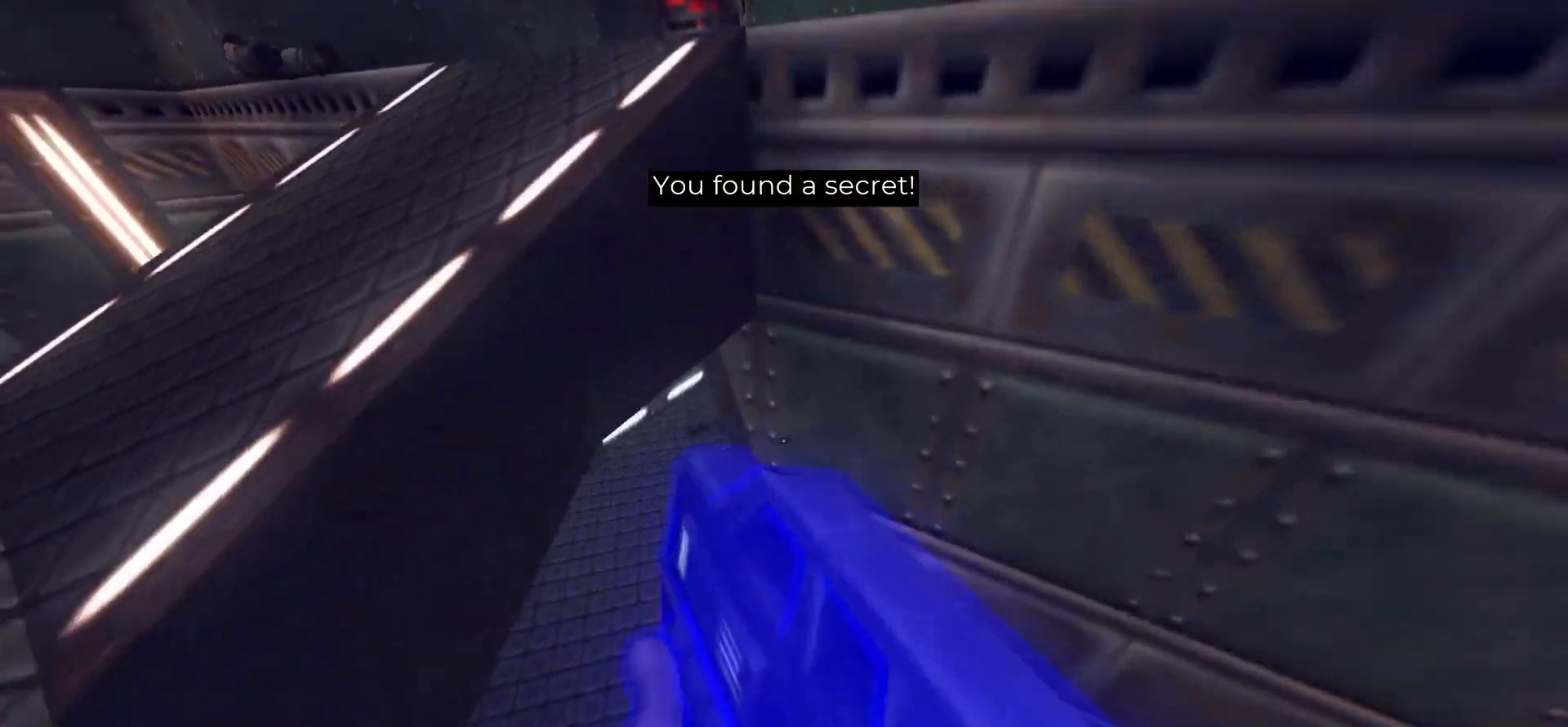
{"keys": ["a", "w"], "mouse": [], "events": [[117, "a", "down"]]}
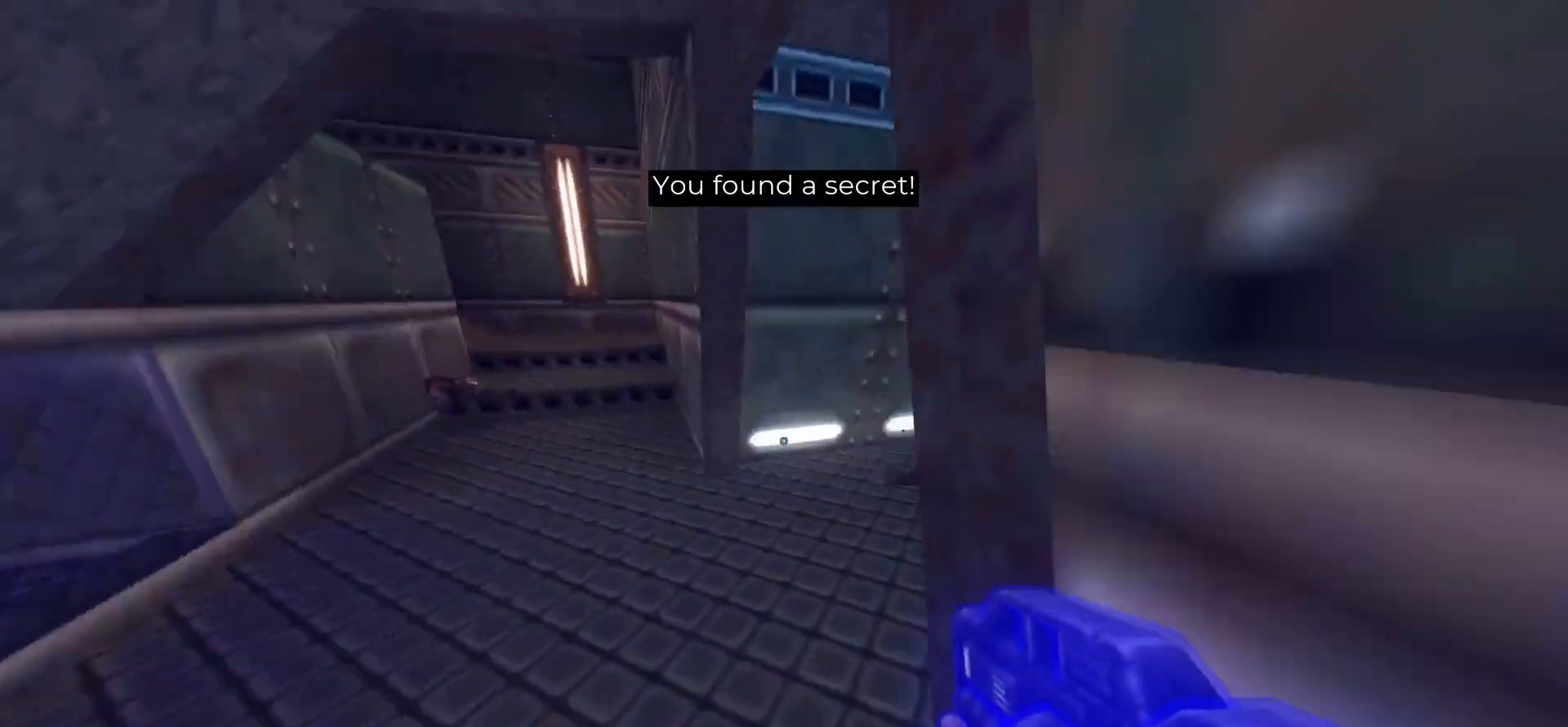
{"keys": ["d", "w"], "mouse": [], "events": [[233, "a", "up"], [467, "d", "down"]]}